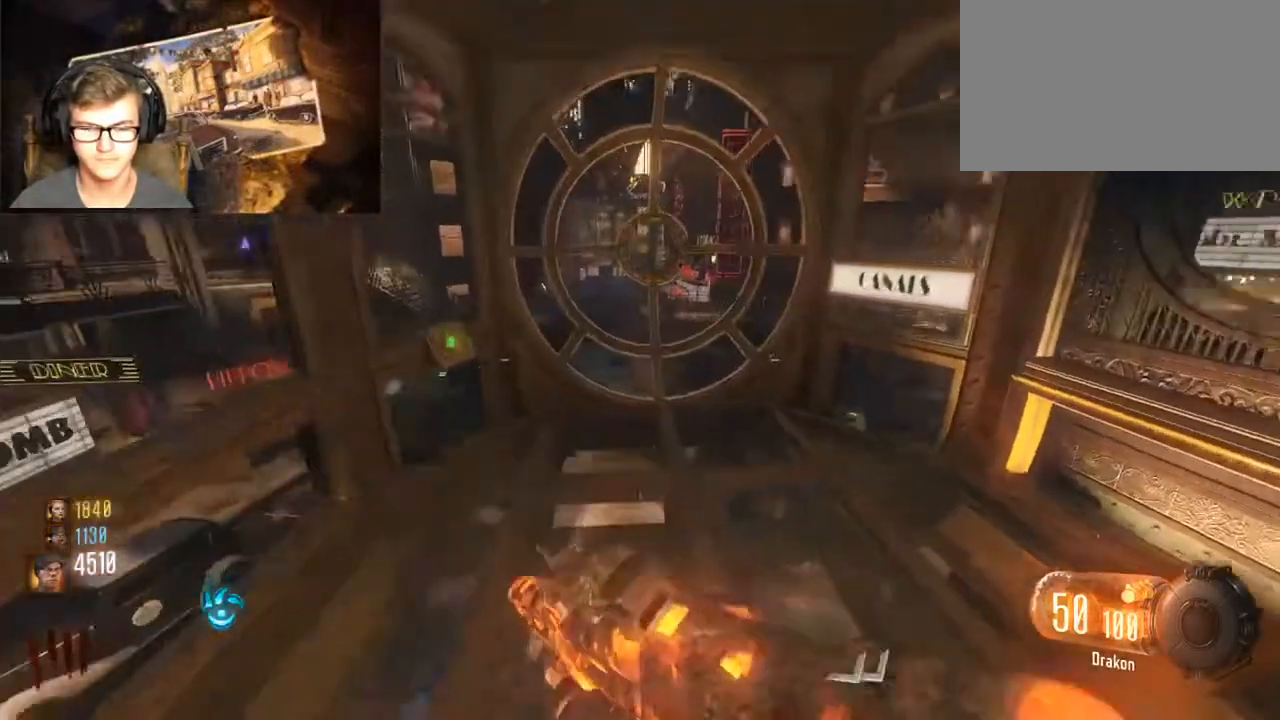
Gameplay with keyboard and mouse; each line is a JSON object with the keys and mouse buttons held at the frame after it. "events" lists presses ("down") and releases ("up") of "1", "2", "3", "4", "5", "a", "alt", "c", "caps_lock", "ctrl", "d", "e", "f", "g", "q", "r", "s", "shift", "space", "t", "tab", "v", "w", "x", "z", "mouse_left", "mouse_wheel" and "mouse_right" between this image and that frame as [ms after this image, input, new state], when the widget could be followed in between. "mouse_left", "mouse_wheel", "mouse_right" = the "left", "wheel", "right" buttons of the "mouse" list. No other keys are recorded. "wheel" means that the mouse wheel is clicked or scrolled. Not read: mouse_move.
{"keys": [], "mouse": [], "events": [[167, "a", "down"], [300, "a", "up"], [300, "shift", "up"], [300, "w", "up"], [367, "f", "down"], [500, "f", "up"]]}
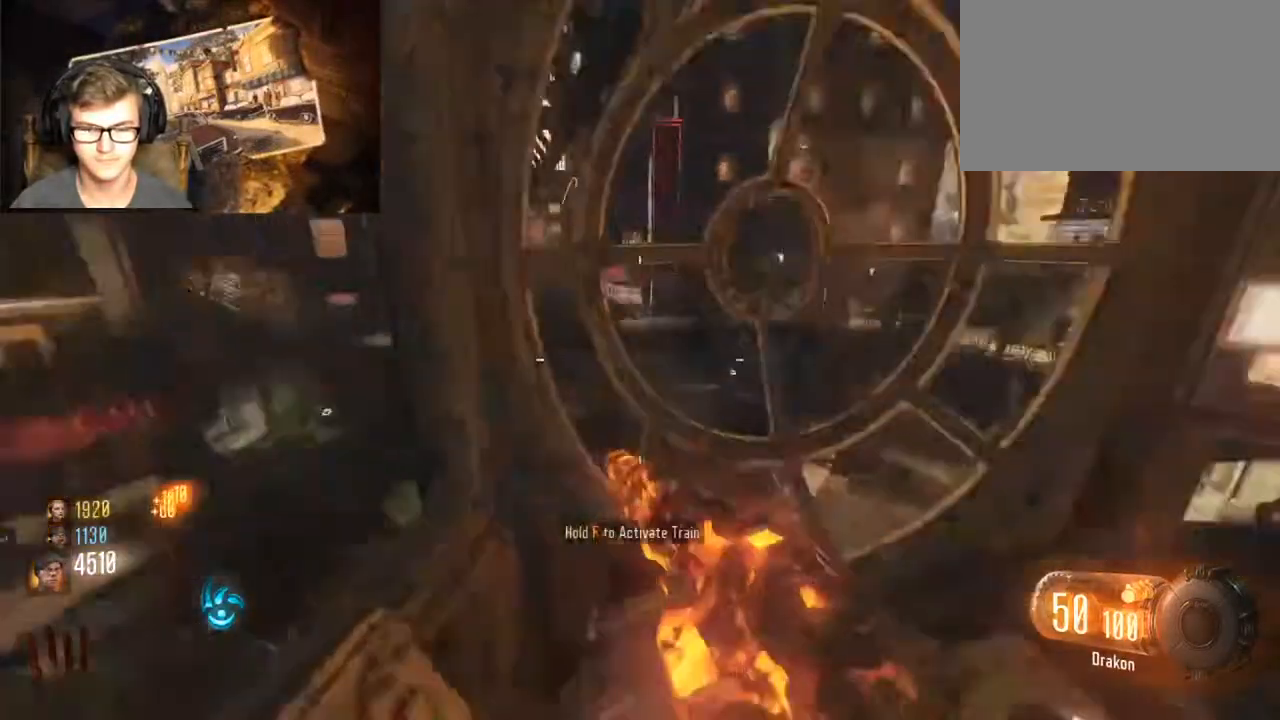
{"keys": ["w"], "mouse": [], "events": [[100, "d", "down"], [467, "w", "down"], [500, "d", "up"]]}
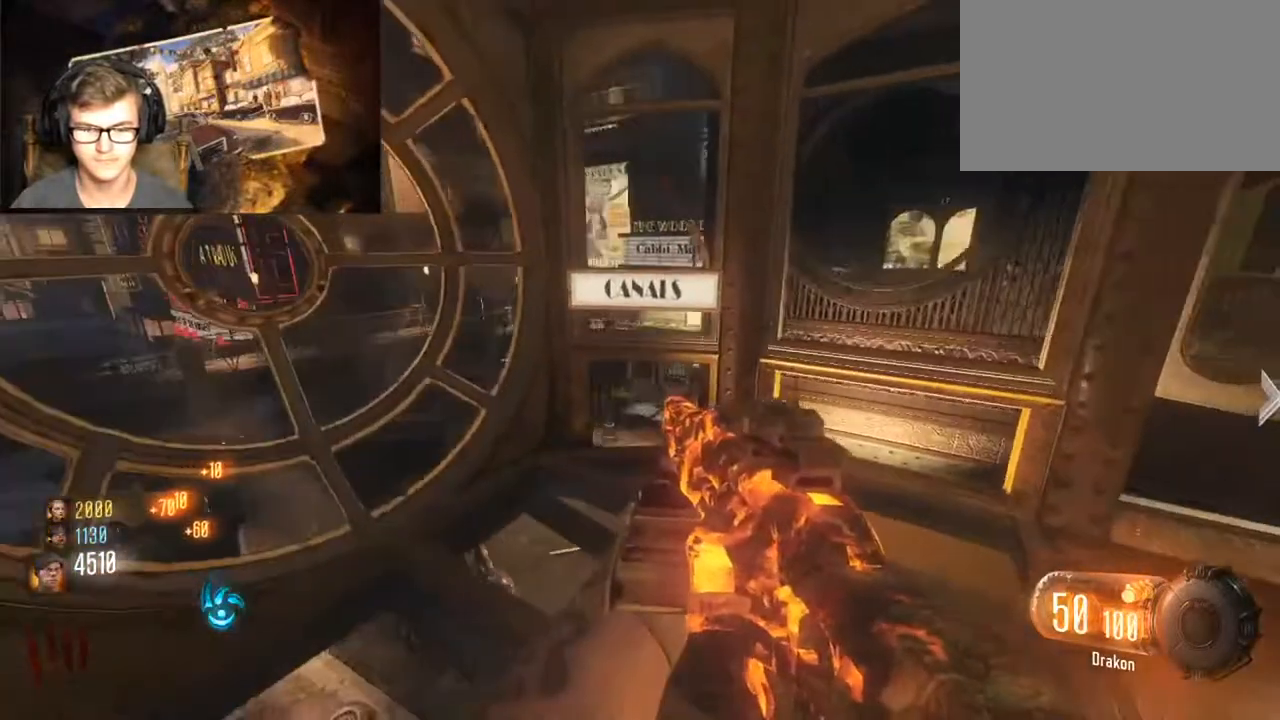
{"keys": ["s"], "mouse": [], "events": [[200, "w", "up"], [500, "s", "down"]]}
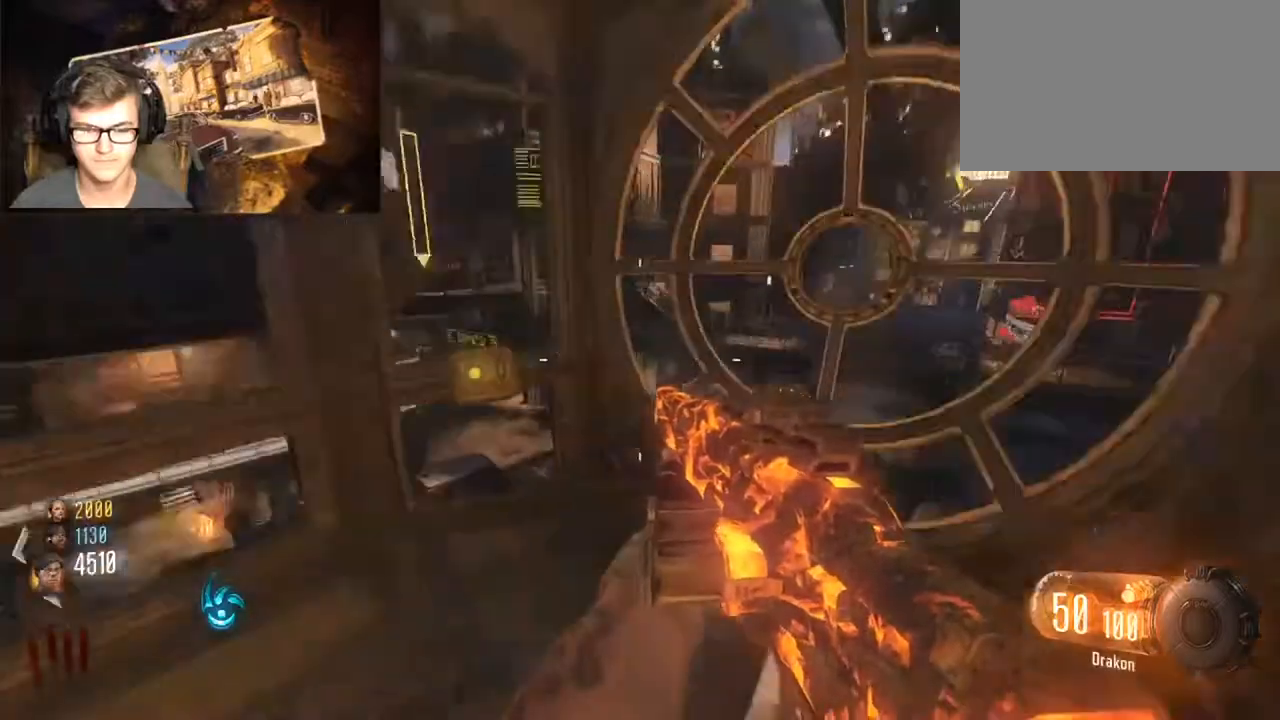
{"keys": [], "mouse": [], "events": [[167, "a", "down"], [233, "s", "up"], [267, "a", "up"]]}
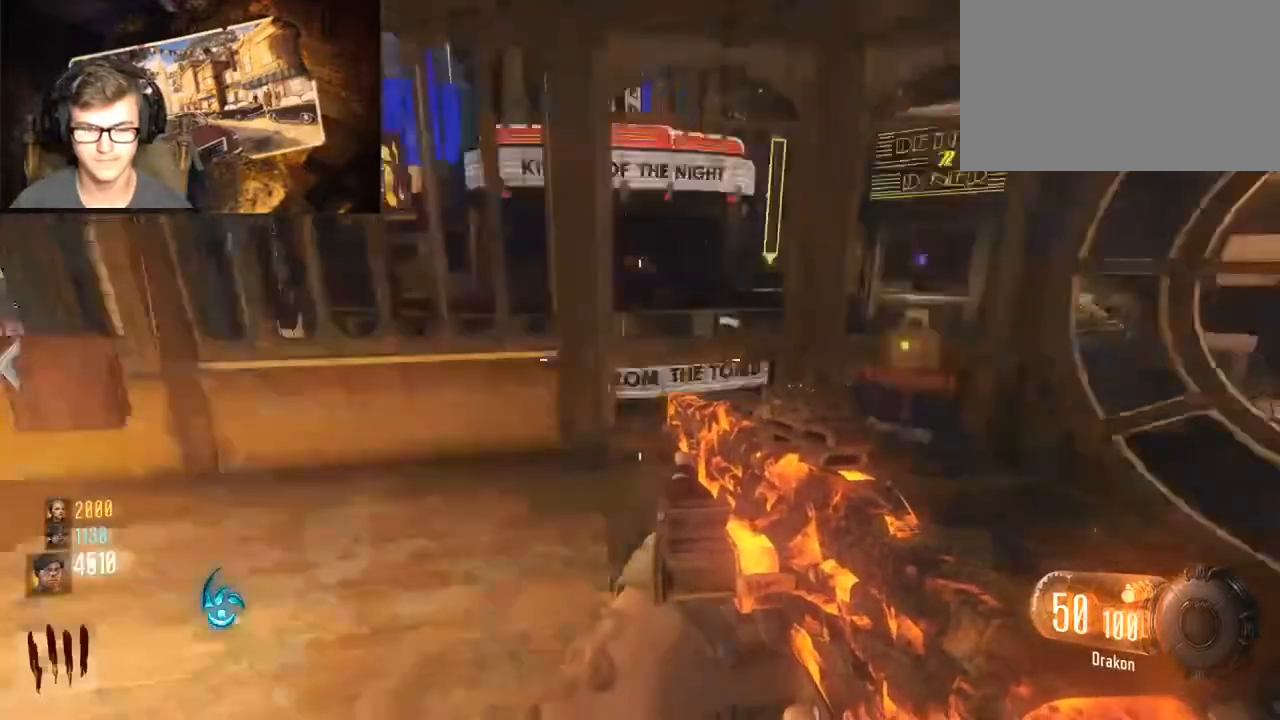
{"keys": [], "mouse": [], "events": []}
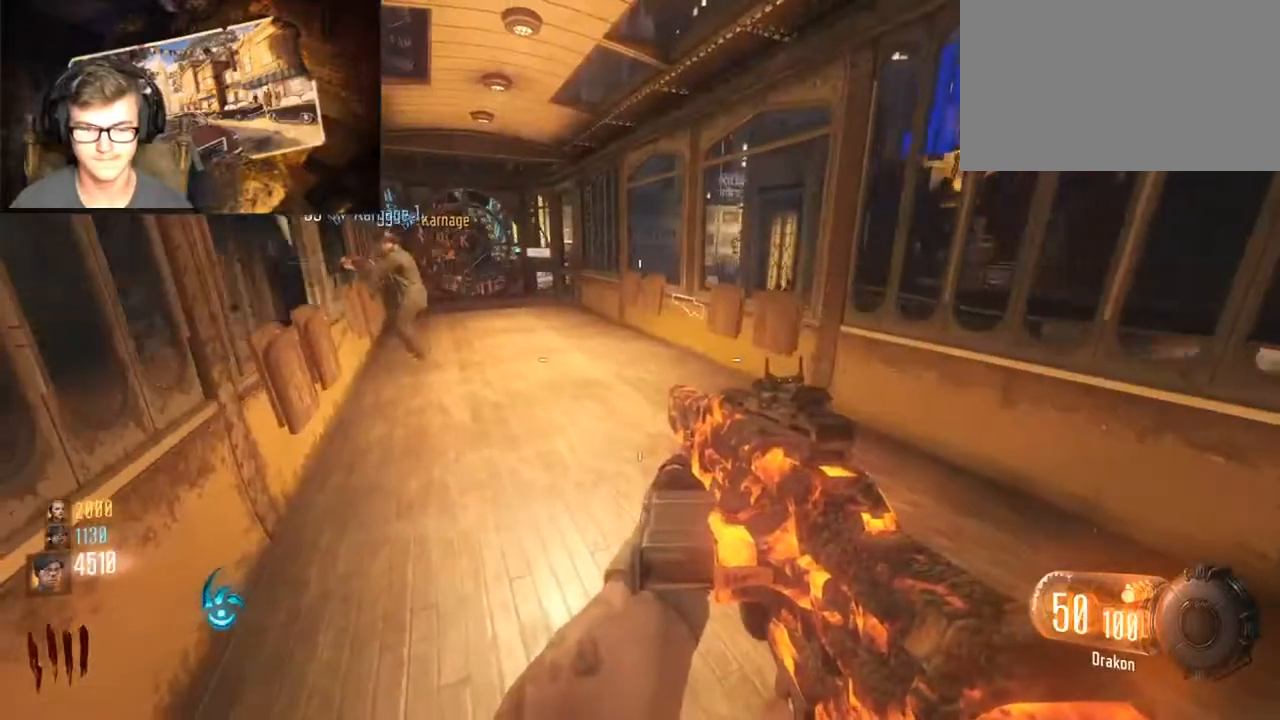
{"keys": ["a"], "mouse": [], "events": [[300, "w", "down"], [400, "a", "down"], [500, "w", "up"]]}
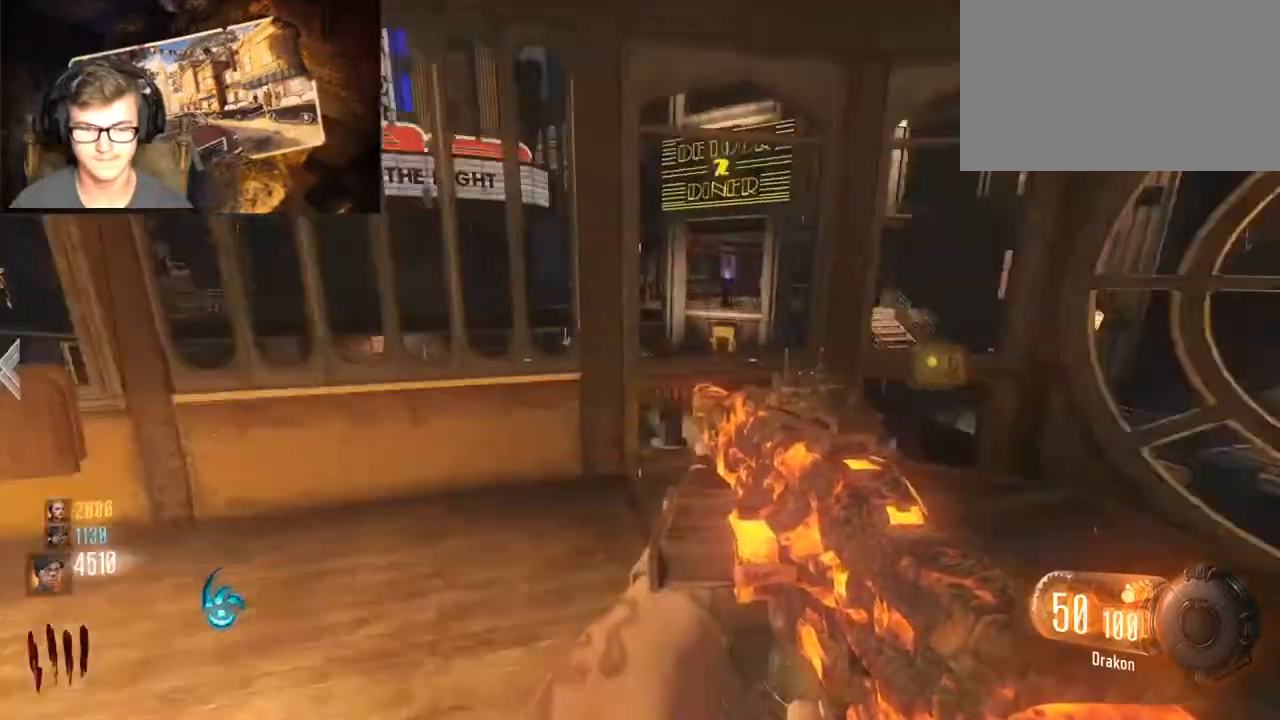
{"keys": [], "mouse": [], "events": [[400, "a", "up"]]}
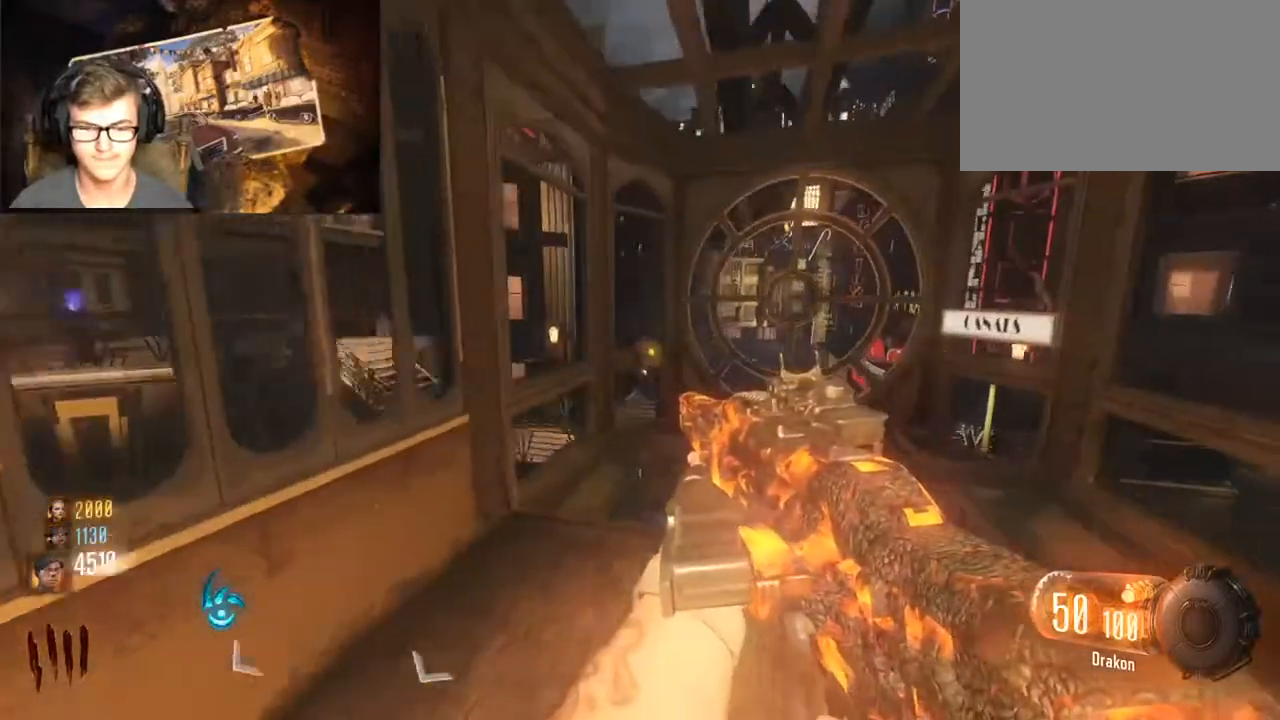
{"keys": [], "mouse": [], "events": [[133, "a", "down"], [267, "a", "up"]]}
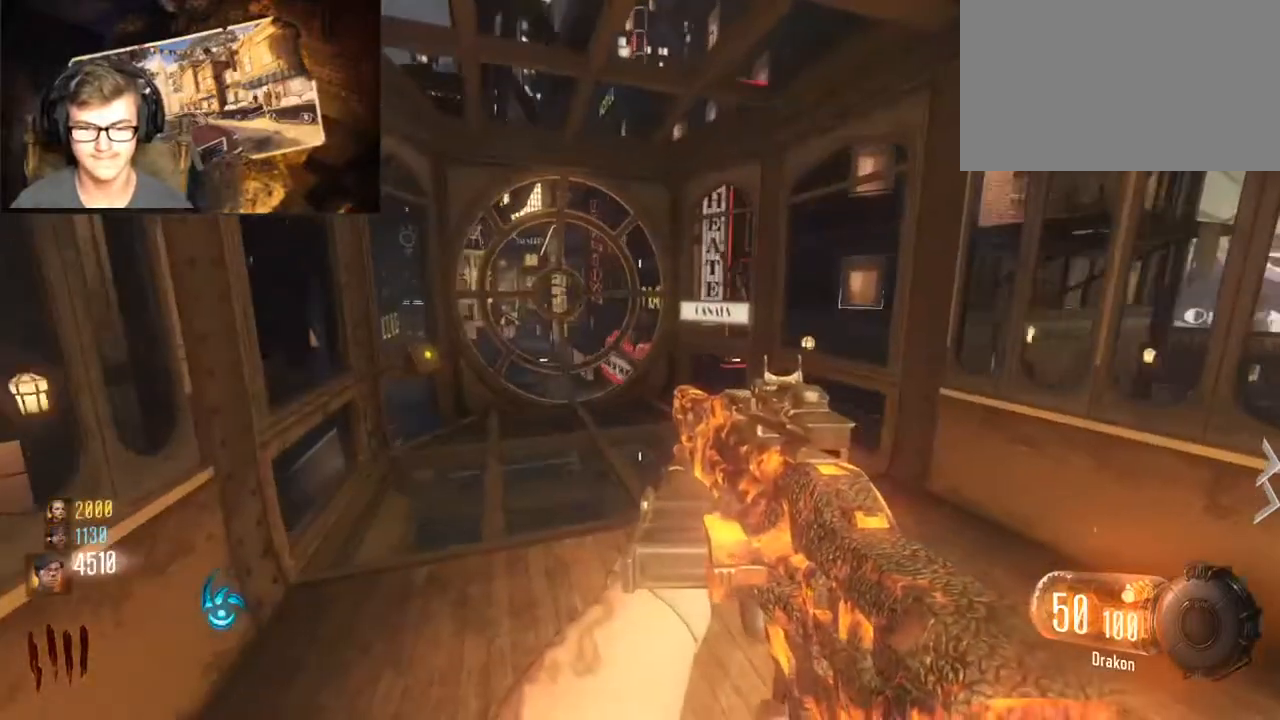
{"keys": [], "mouse": [], "events": []}
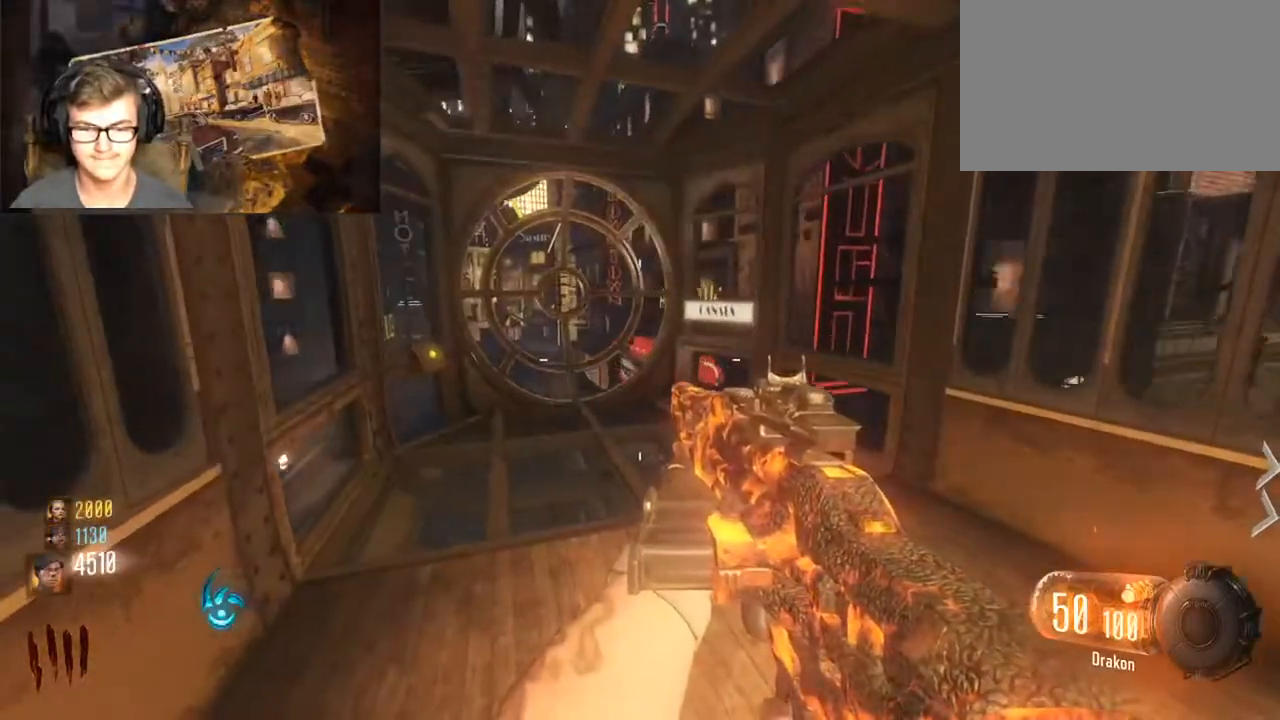
{"keys": ["w"], "mouse": [], "events": [[300, "w", "down"]]}
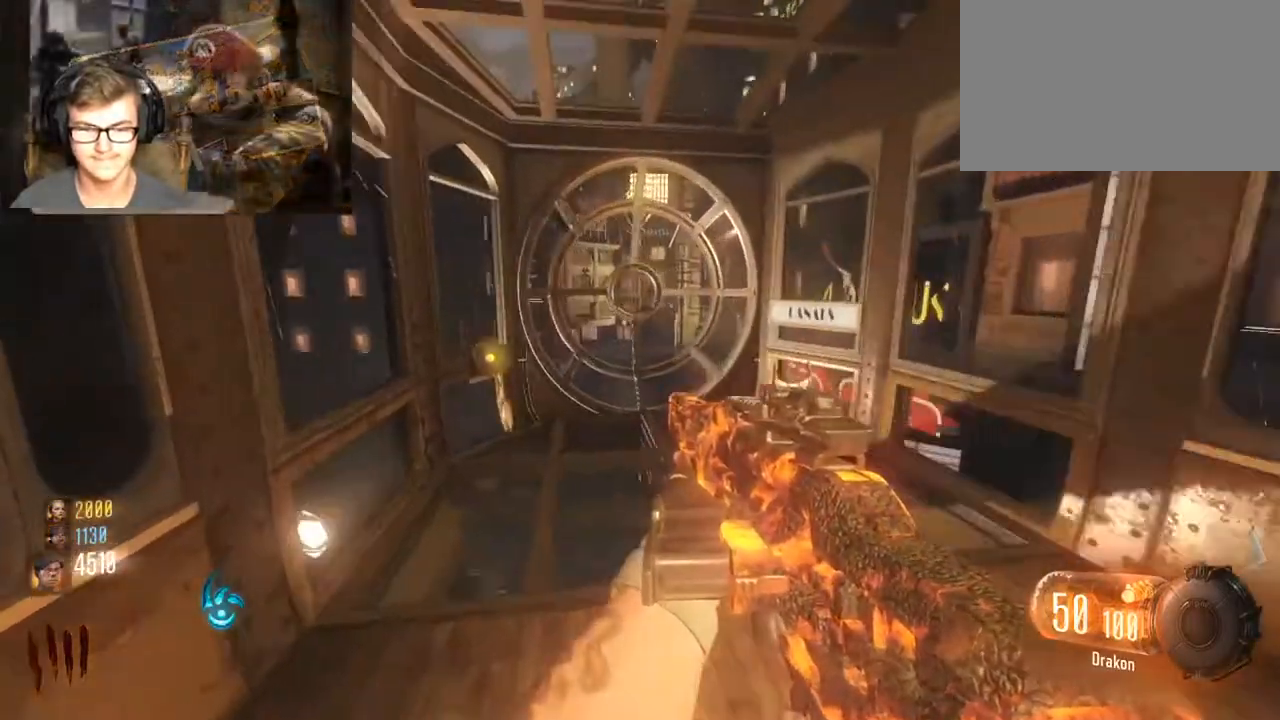
{"keys": [], "mouse": [], "events": [[200, "a", "down"], [367, "a", "up"], [467, "w", "up"]]}
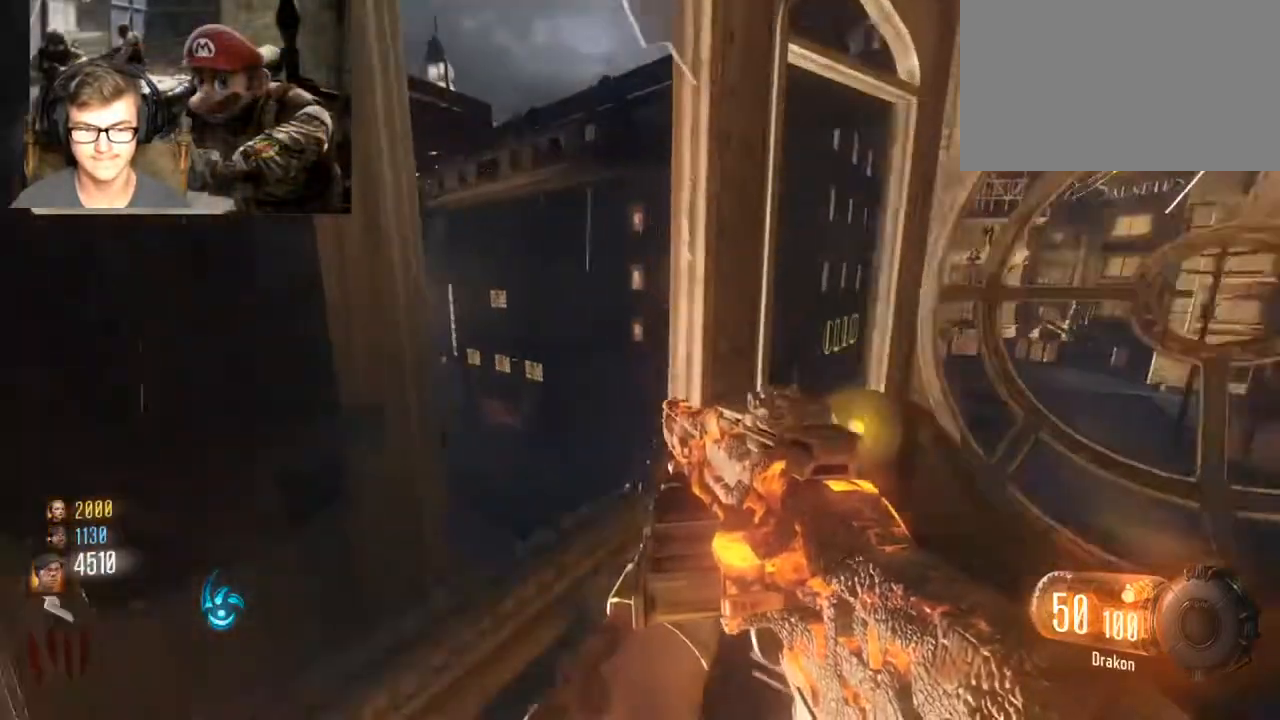
{"keys": [], "mouse": [], "events": [[333, "a", "down"], [500, "a", "up"]]}
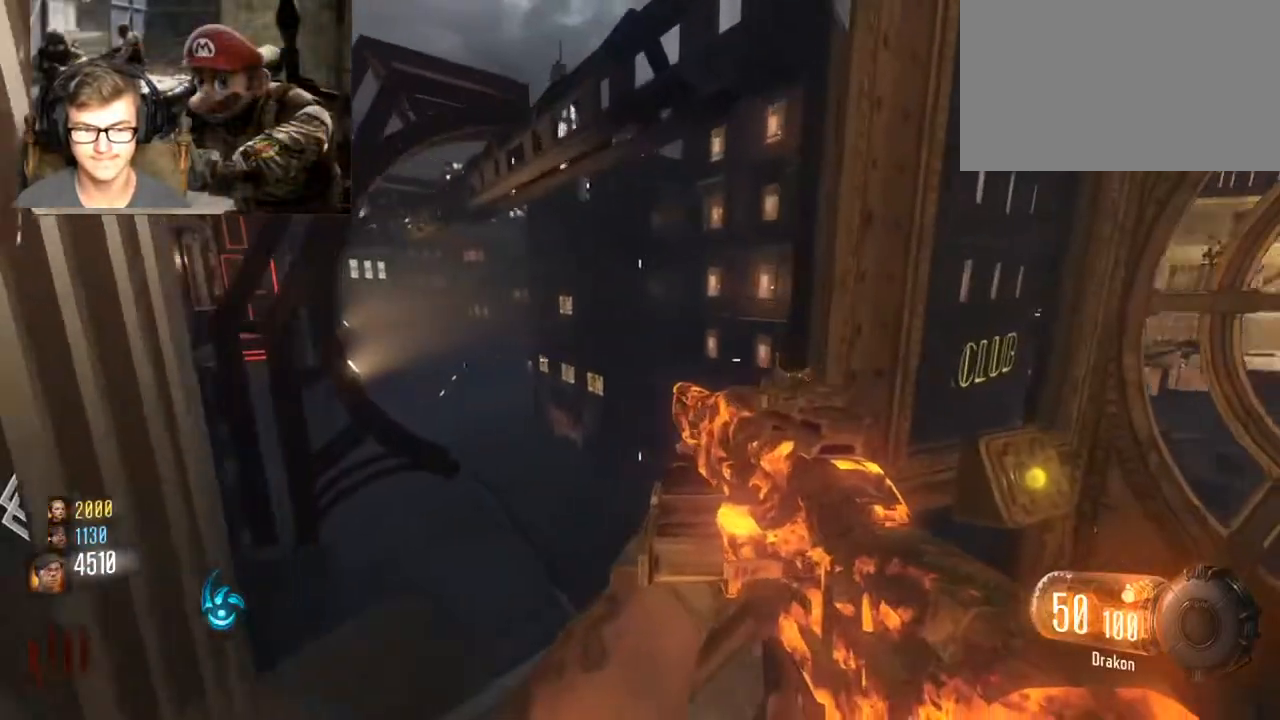
{"keys": [], "mouse": [], "events": [[300, "w", "down"], [467, "w", "up"]]}
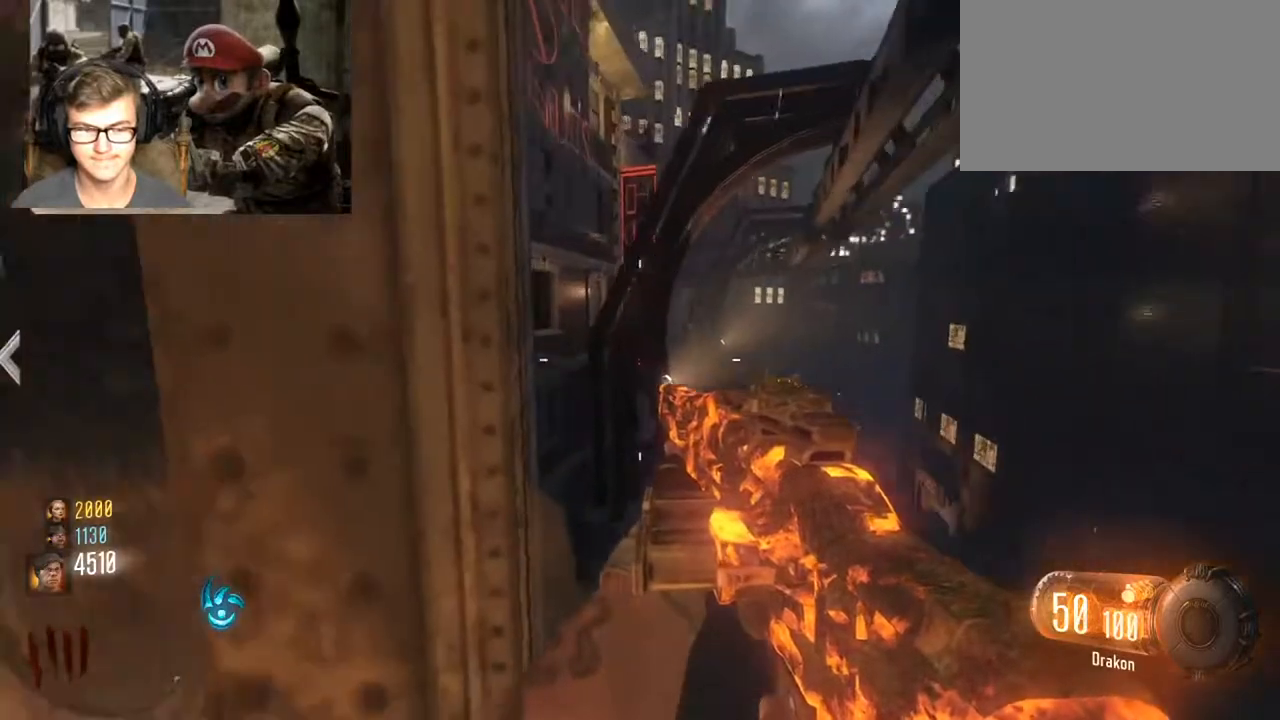
{"keys": [], "mouse": ["right"], "events": [[100, "d", "down"], [233, "d", "up"], [233, "mouse_right", "down"], [367, "d", "down"], [500, "d", "up"]]}
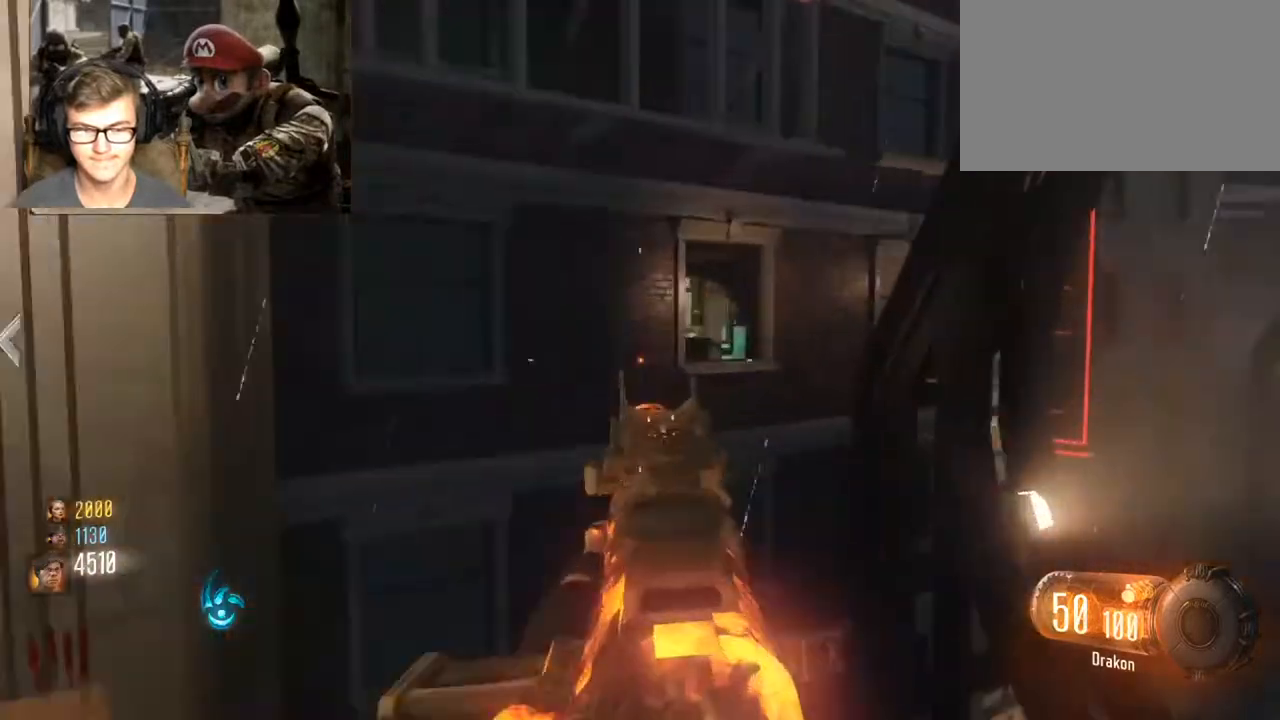
{"keys": [], "mouse": ["right"], "events": []}
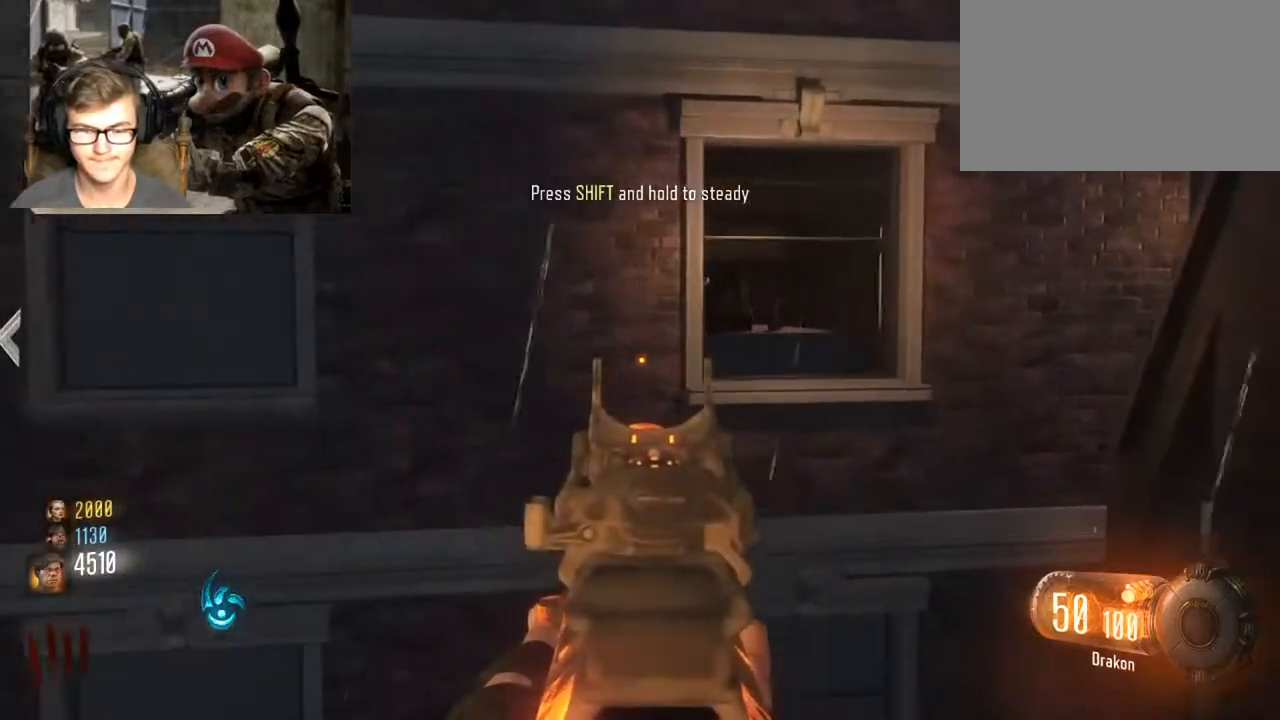
{"keys": [], "mouse": ["right"], "events": []}
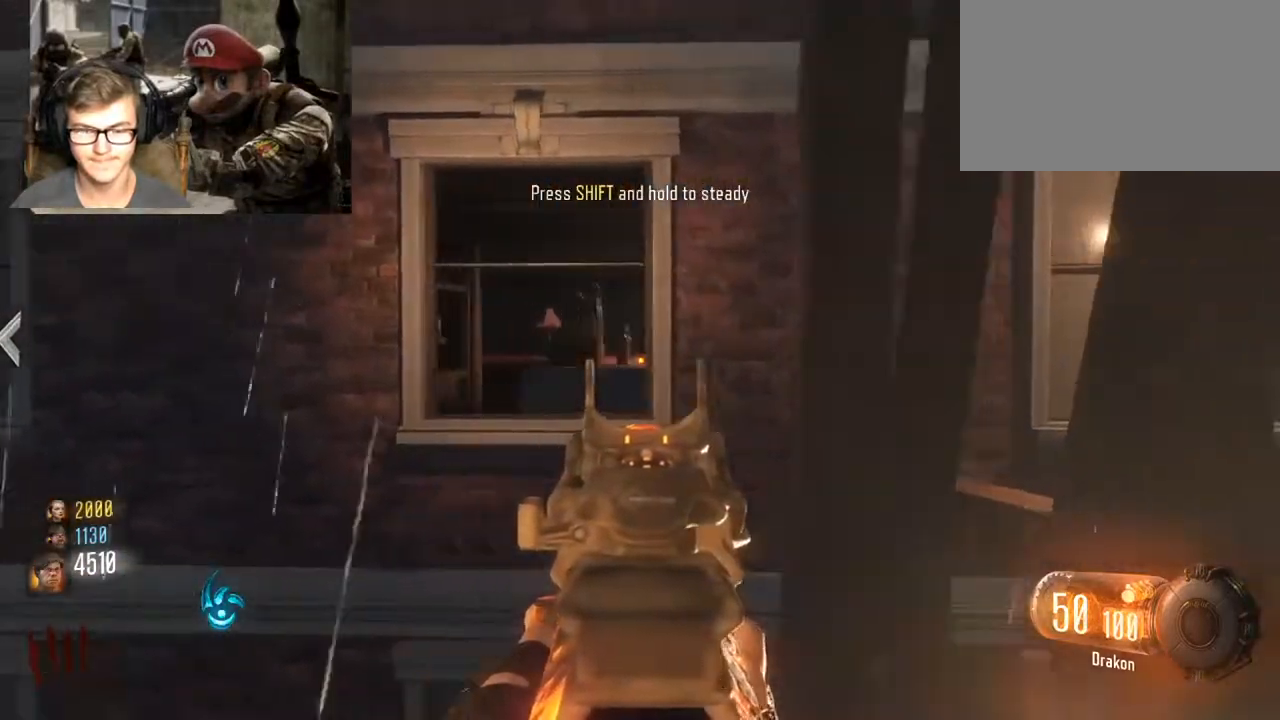
{"keys": [], "mouse": ["right"], "events": []}
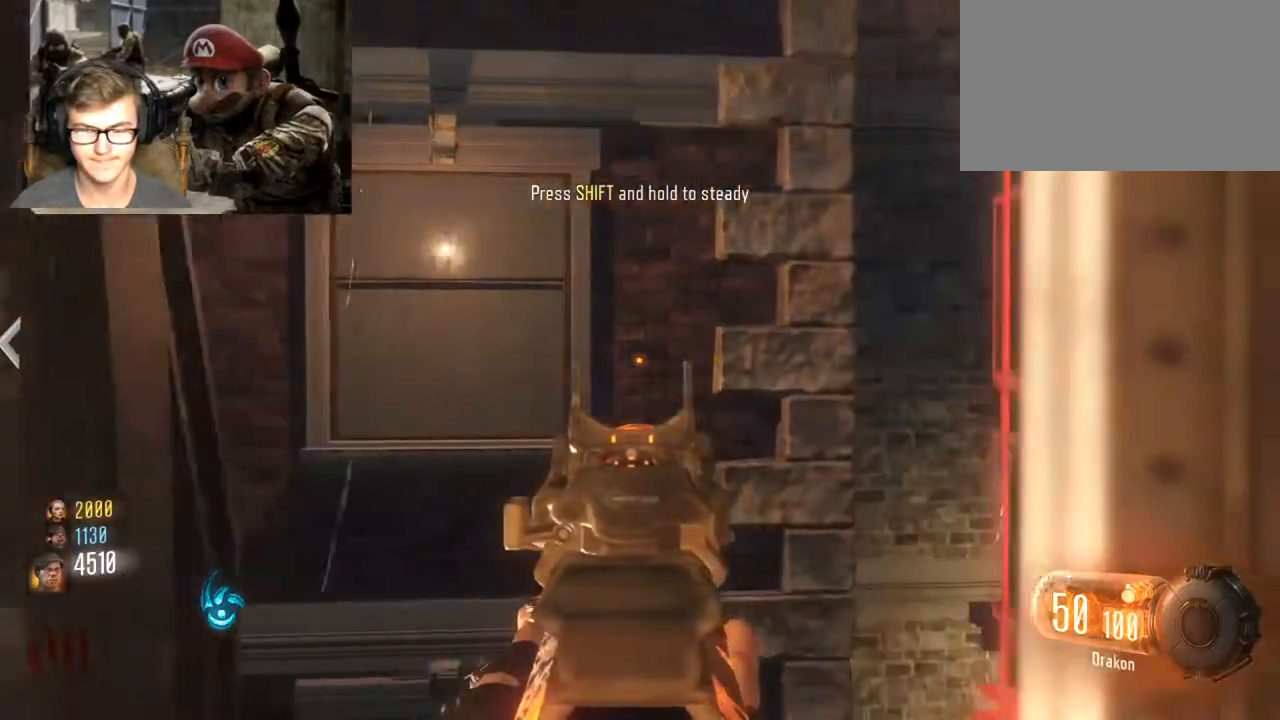
{"keys": [], "mouse": ["right"], "events": [[167, "a", "down"], [233, "a", "up"]]}
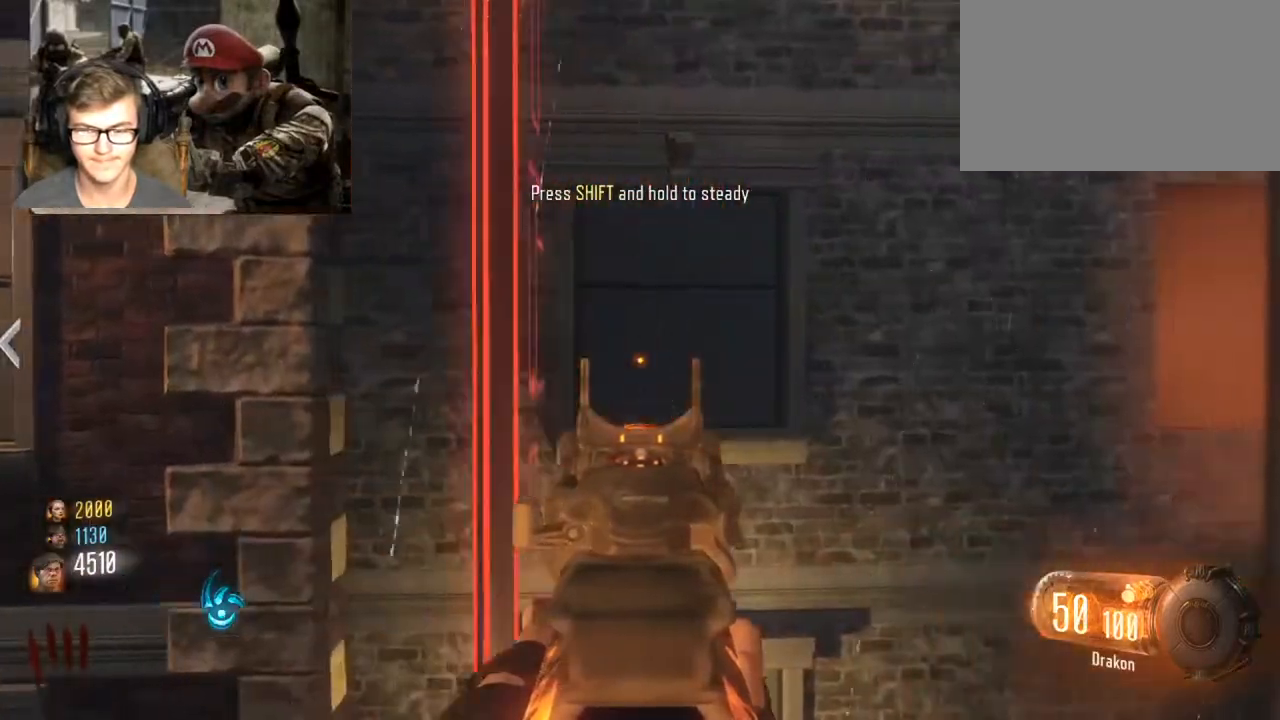
{"keys": [], "mouse": ["right"], "events": []}
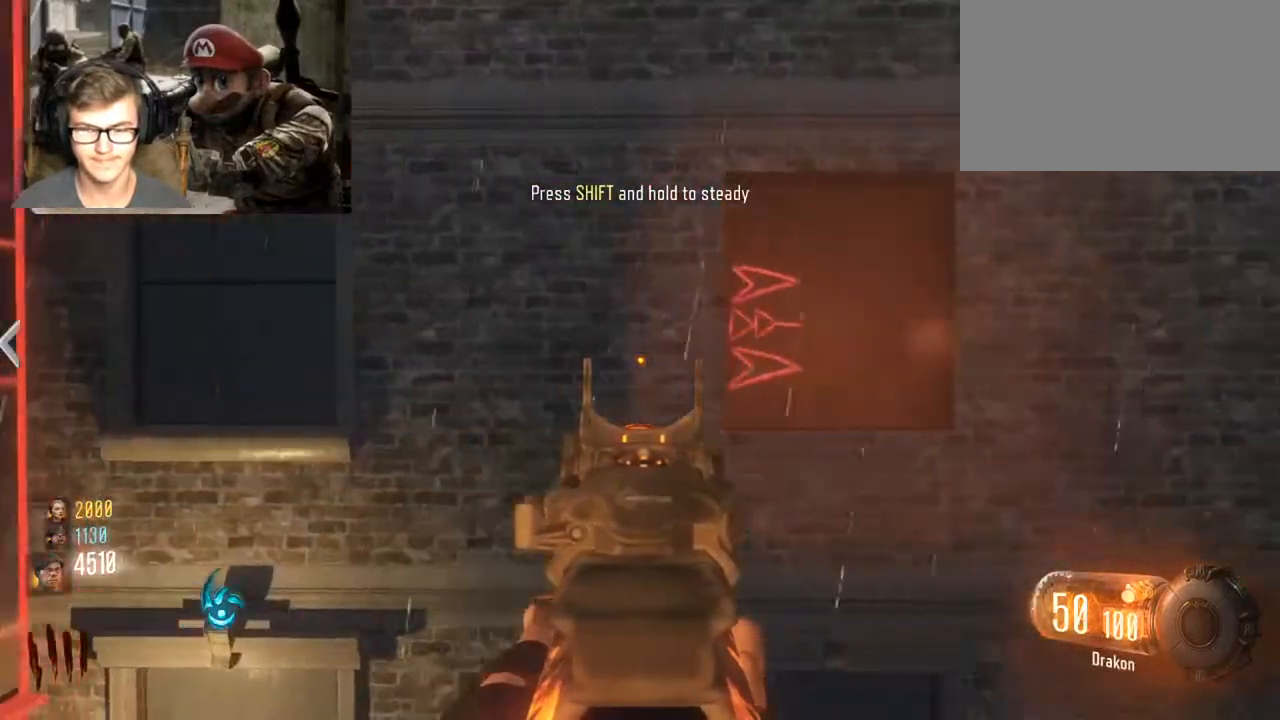
{"keys": [], "mouse": ["right"], "events": []}
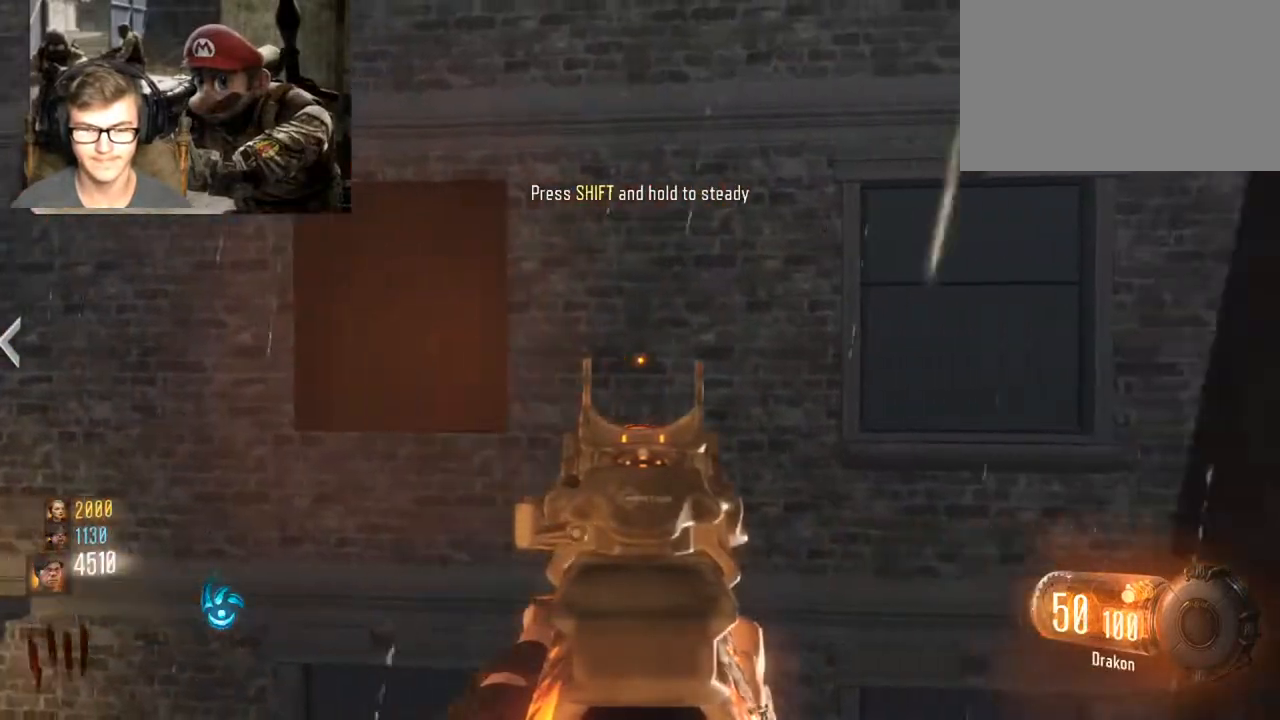
{"keys": ["a"], "mouse": [], "events": [[167, "mouse_right", "up"], [200, "a", "down"]]}
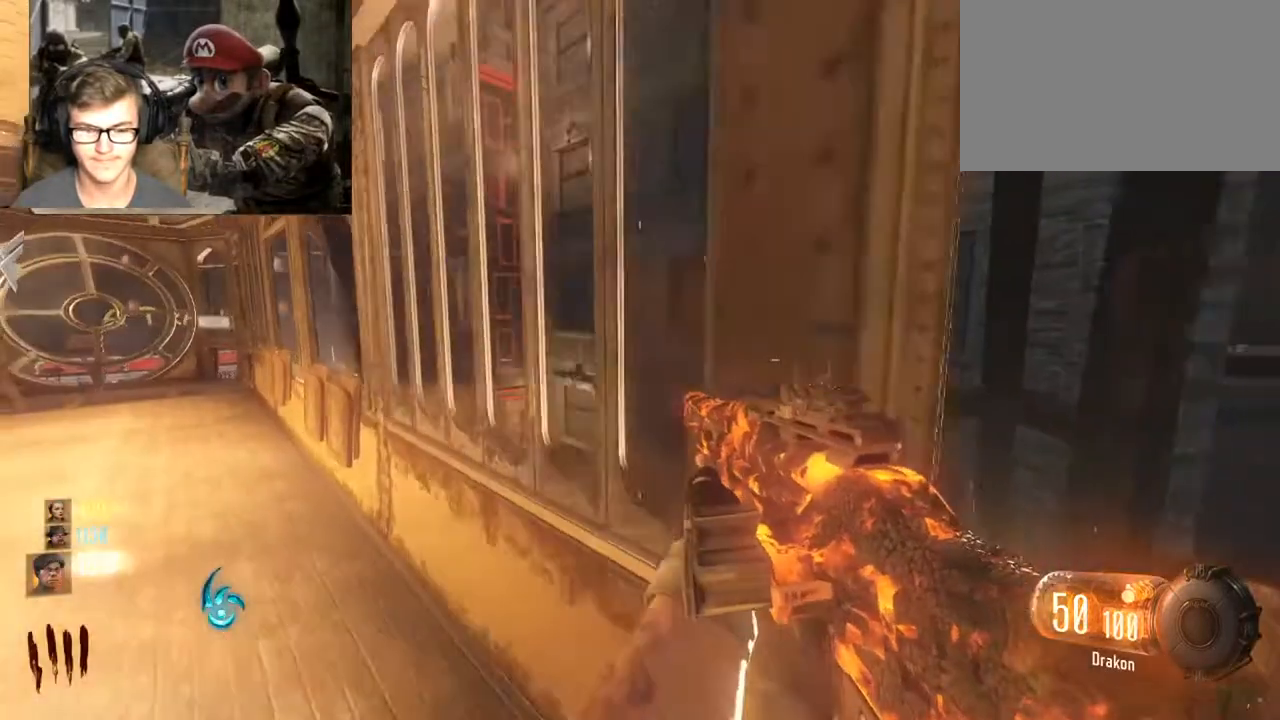
{"keys": ["s"], "mouse": [], "events": [[67, "shift", "down"], [300, "shift", "up"], [400, "s", "down"], [467, "a", "up"]]}
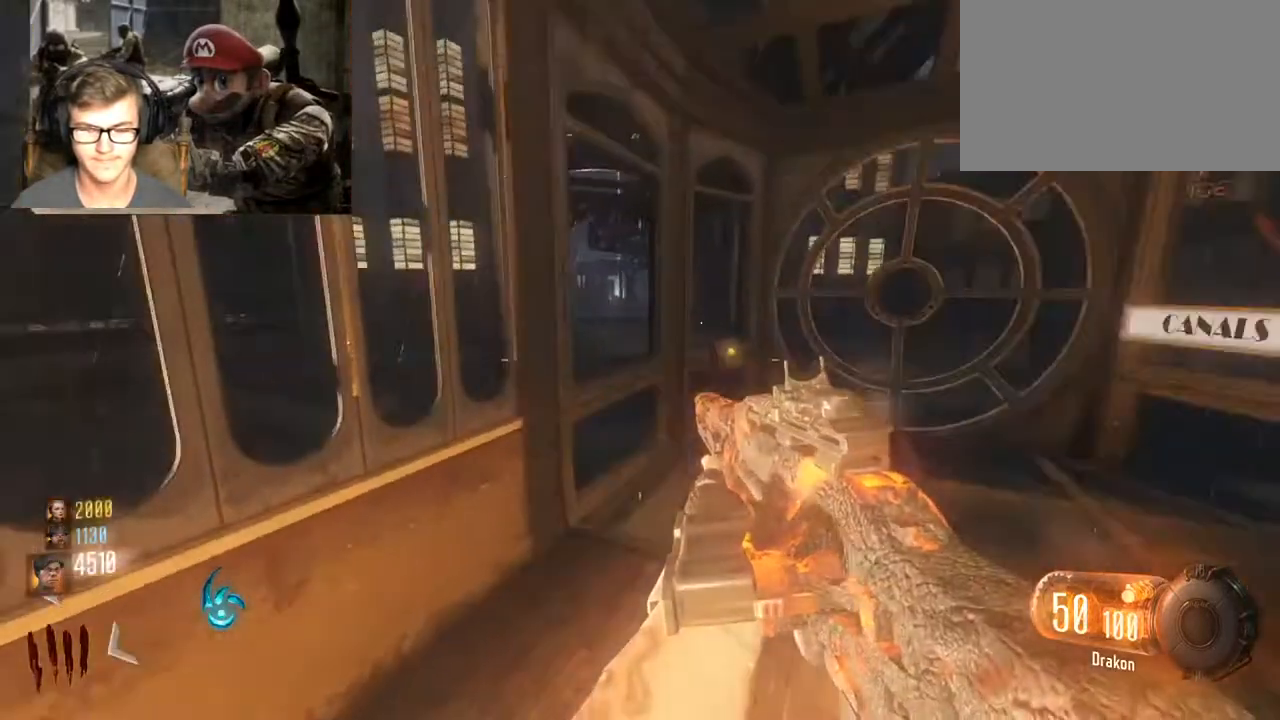
{"keys": ["shift", "w"], "mouse": [], "events": [[100, "s", "up"], [333, "w", "down"], [433, "shift", "down"]]}
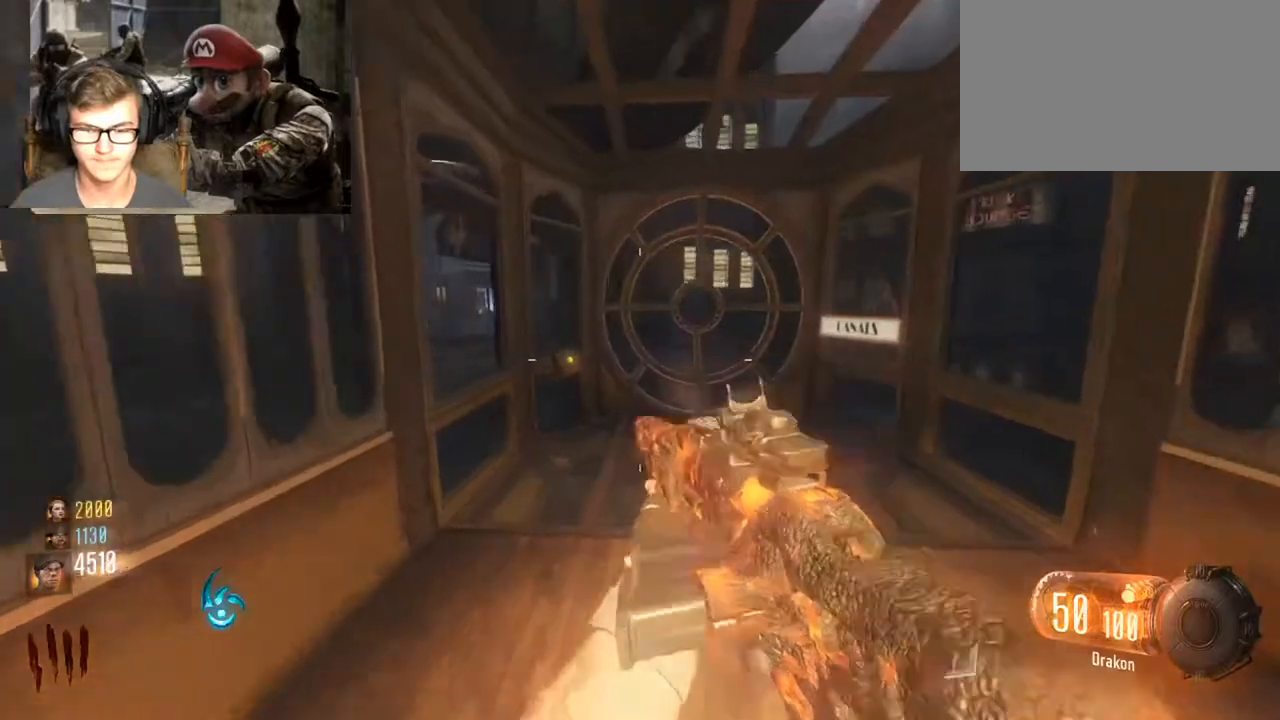
{"keys": ["d", "shift", "w"], "mouse": [], "events": [[333, "d", "down"]]}
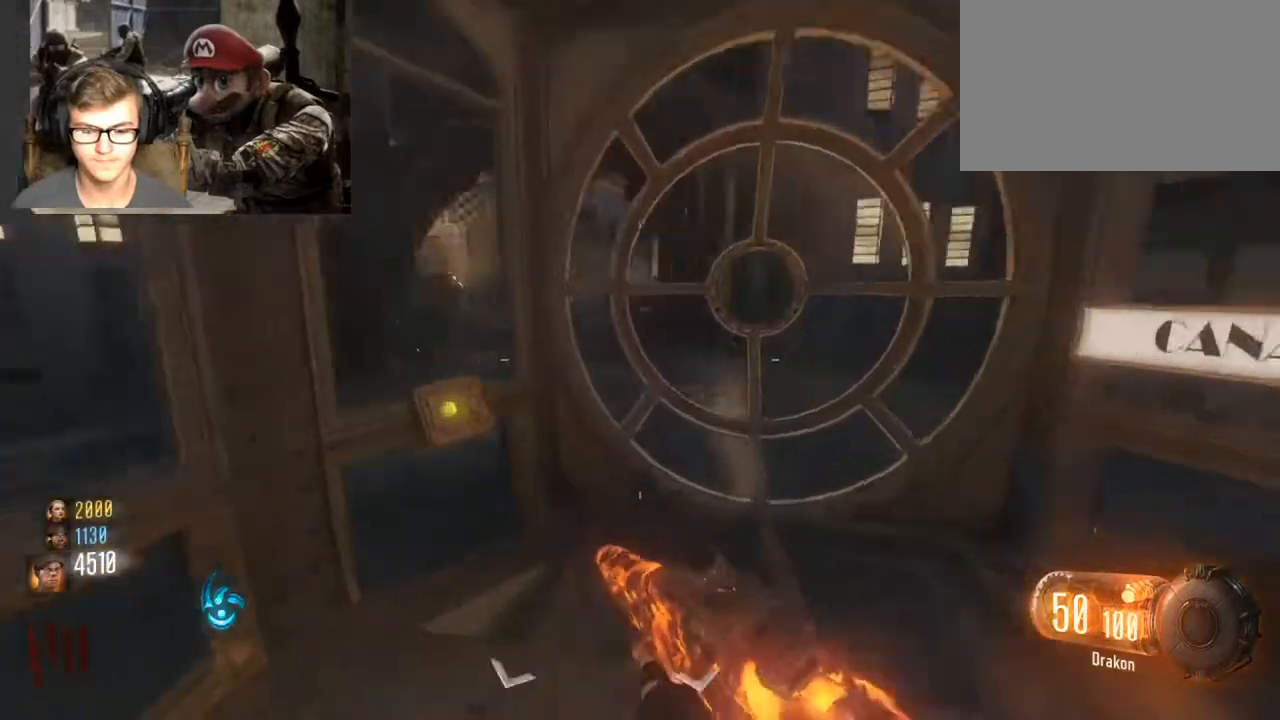
{"keys": ["a"], "mouse": [], "events": [[33, "w", "up"], [67, "shift", "up"], [267, "s", "down"], [367, "d", "up"], [400, "a", "down"], [467, "s", "up"]]}
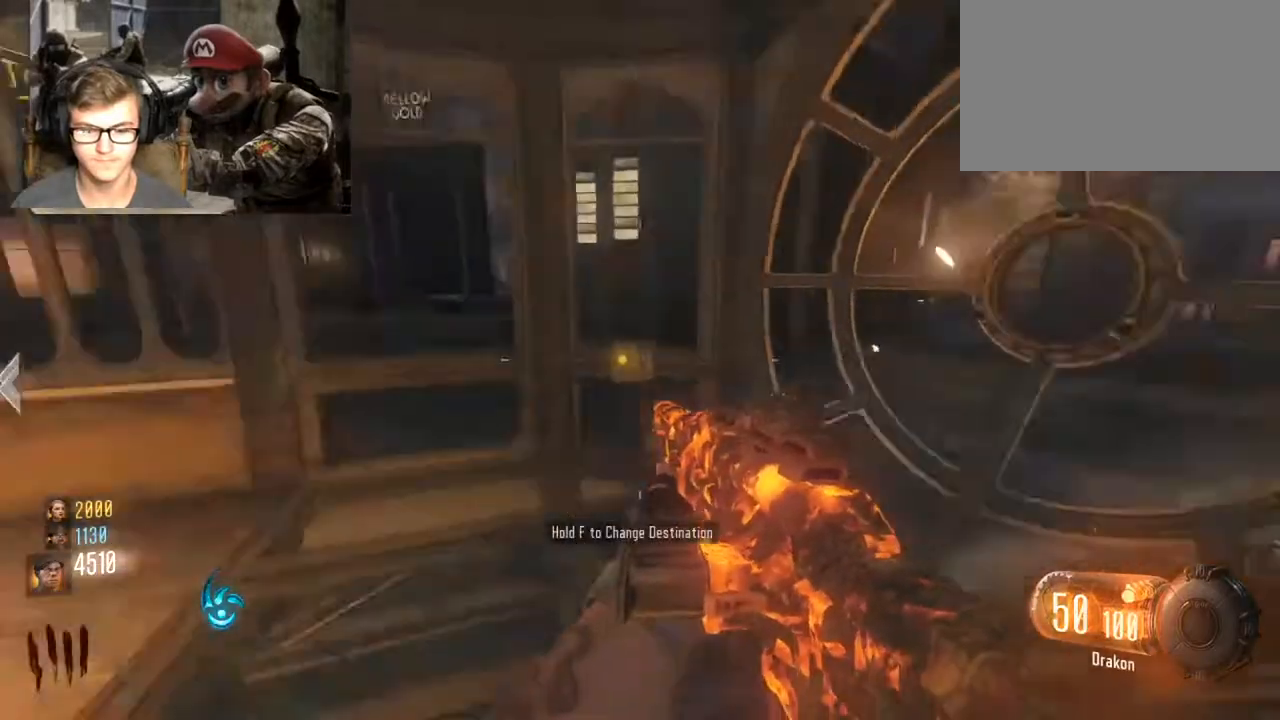
{"keys": ["shift", "w"], "mouse": [], "events": [[33, "shift", "down"], [233, "w", "down"], [333, "a", "up"]]}
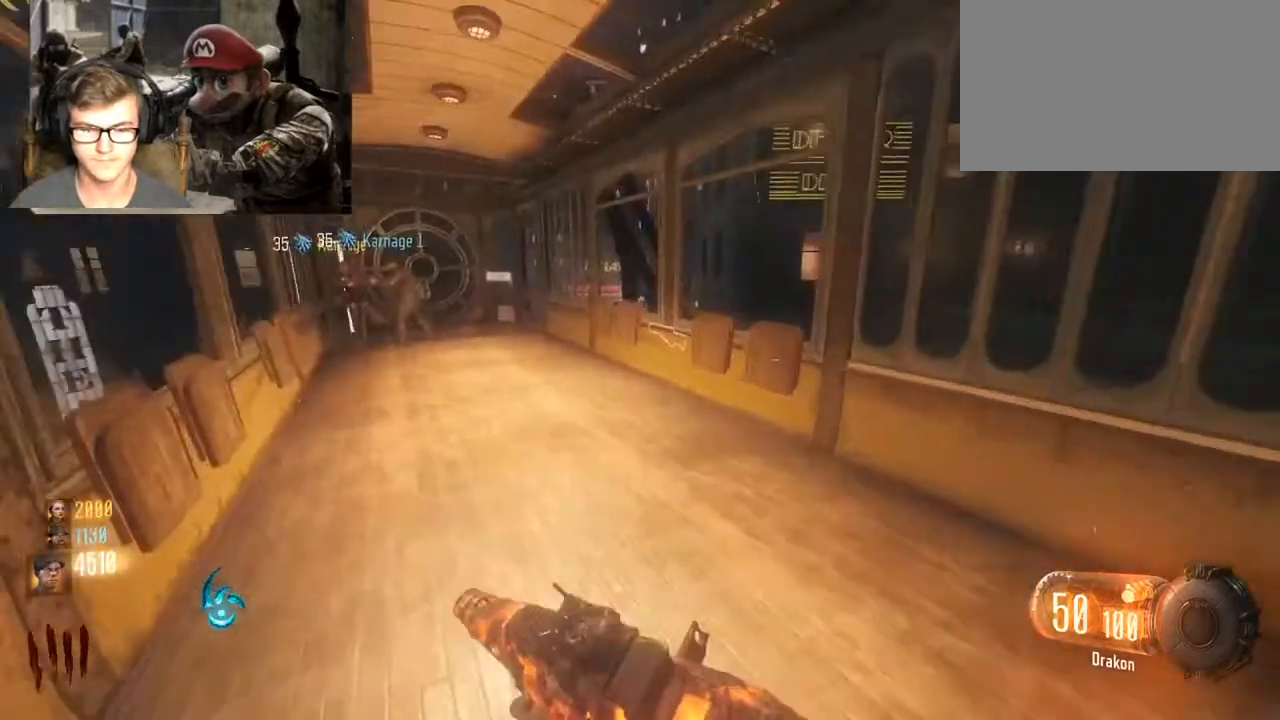
{"keys": ["w"], "mouse": [], "events": [[100, "a", "down"], [200, "a", "up"], [233, "space", "down"], [400, "shift", "up"], [433, "space", "up"]]}
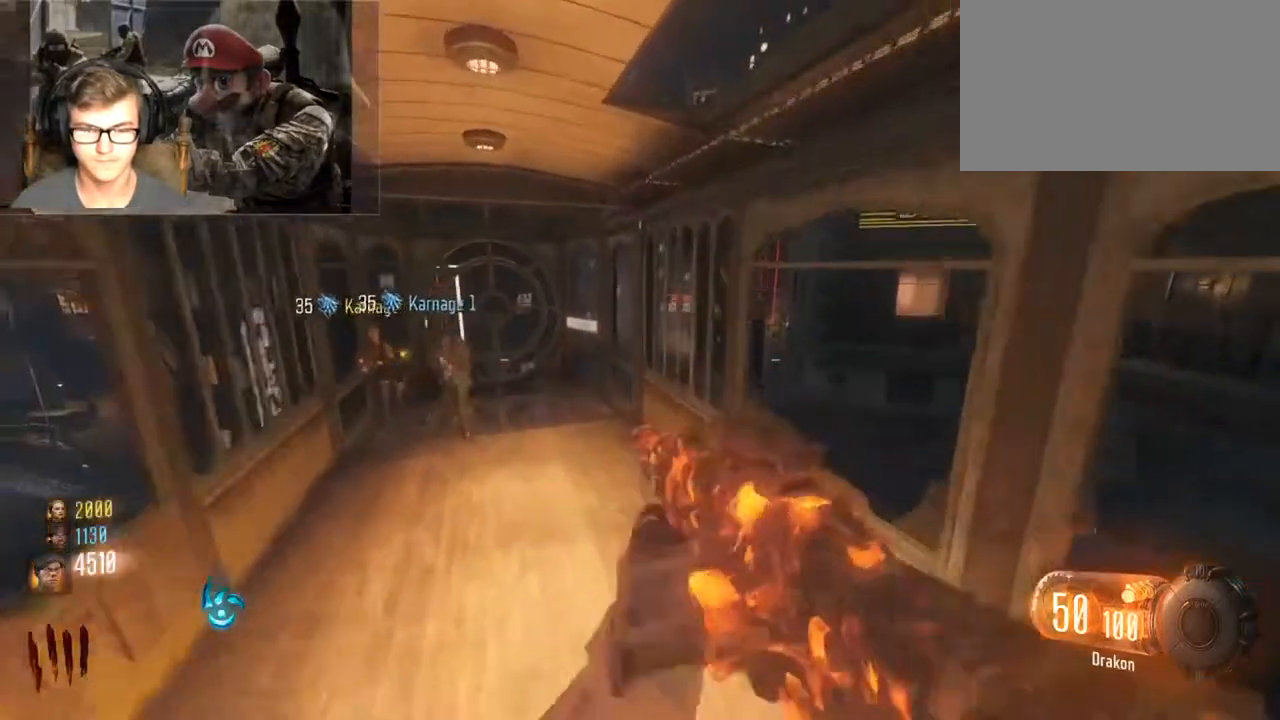
{"keys": ["shift", "w"], "mouse": [], "events": [[167, "shift", "down"], [233, "a", "down"], [500, "a", "up"]]}
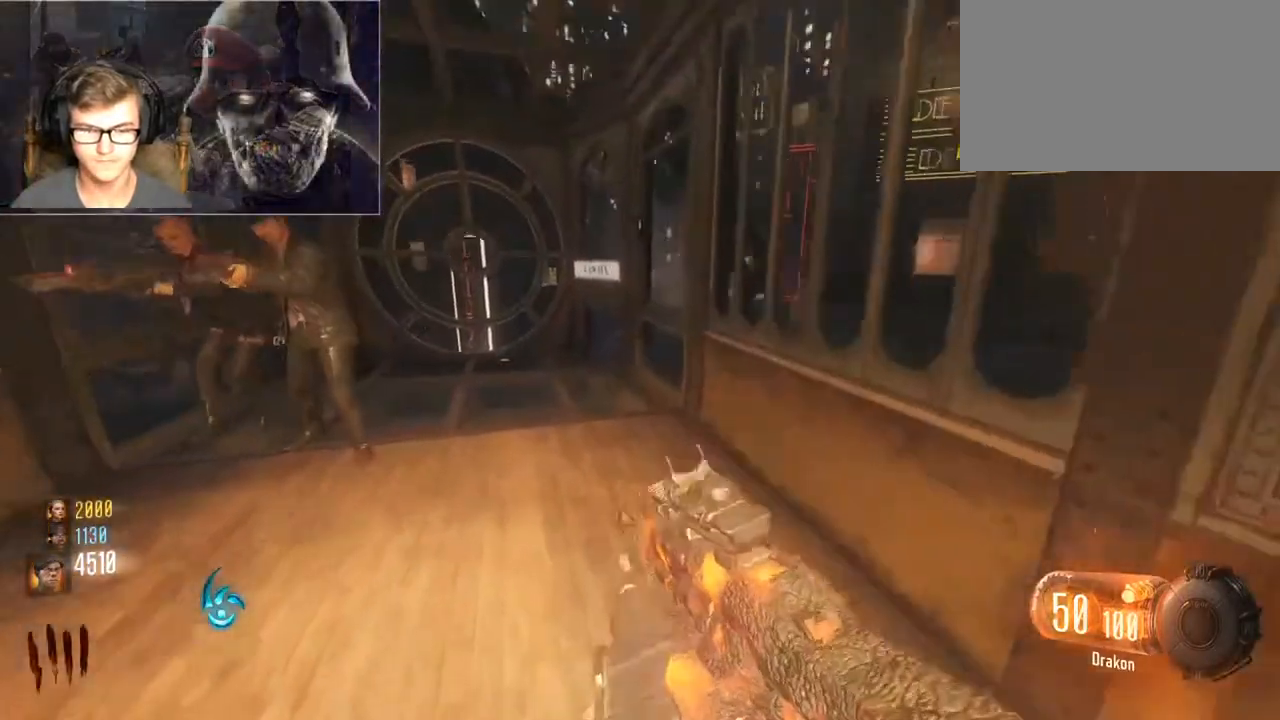
{"keys": ["shift", "w"], "mouse": [], "events": [[133, "w", "up"], [200, "d", "down"], [200, "shift", "up"], [233, "w", "down"], [367, "shift", "down"], [467, "d", "up"]]}
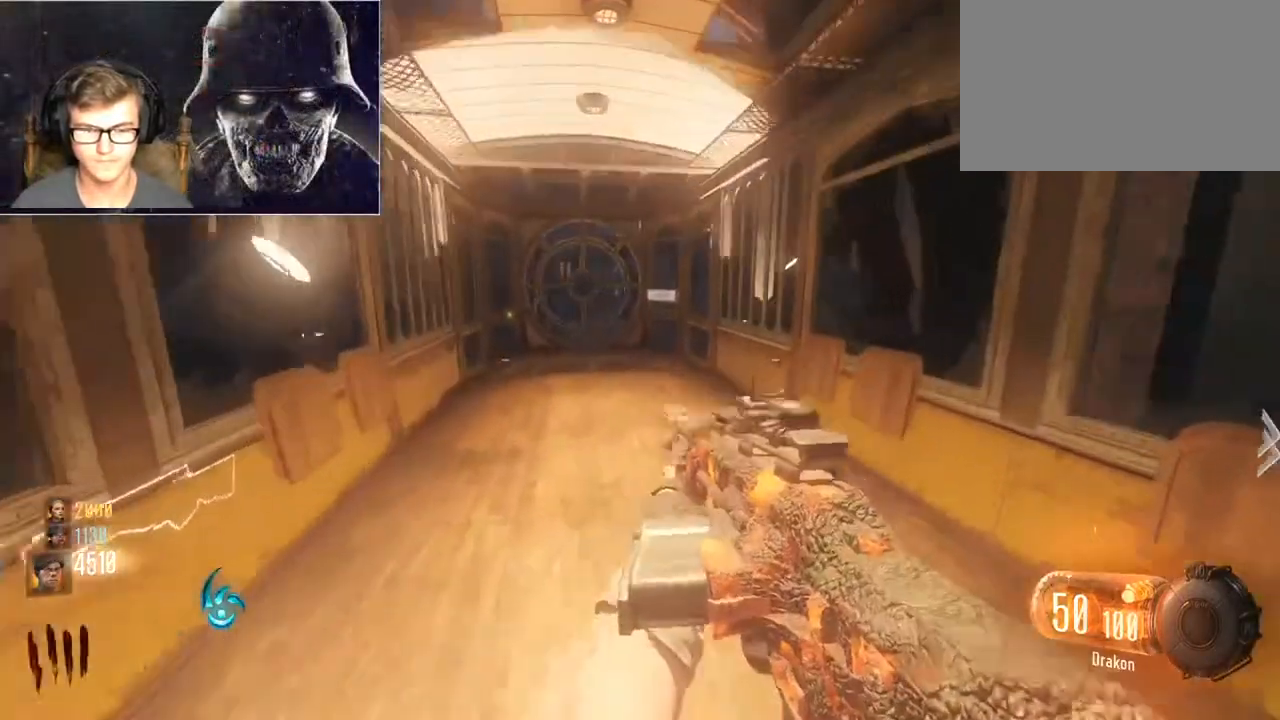
{"keys": ["w"], "mouse": [], "events": [[267, "space", "down"], [400, "space", "up"], [433, "shift", "up"]]}